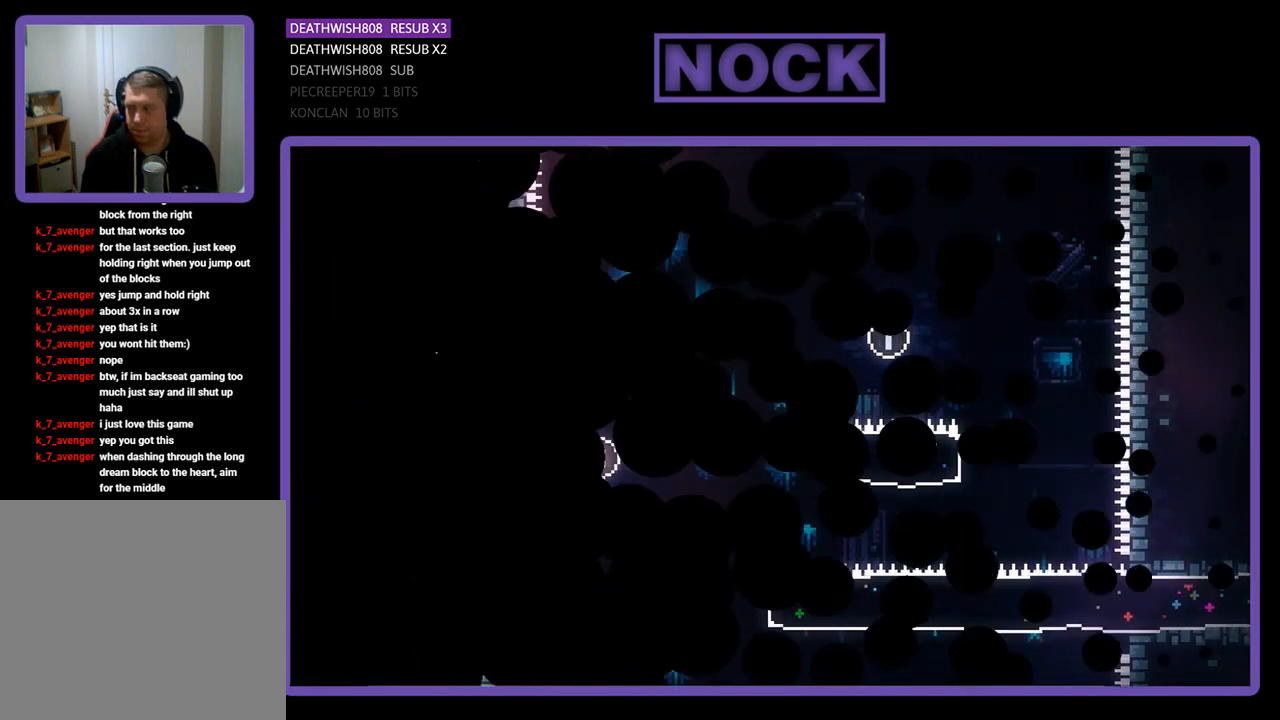
Gameplay with a controller (PlayStation layout); each line is a JSON object with the inputs held at the frame after it. "events" lists button and stick changes between this image and that frame as [ms after this image, input, new state], when the widget could be followed in between. Not read: right_stick.
{"buttons": ["R2", "DPAD_RIGHT"], "left_stick": "center", "events": [[133, "DPAD_RIGHT", "down"]]}
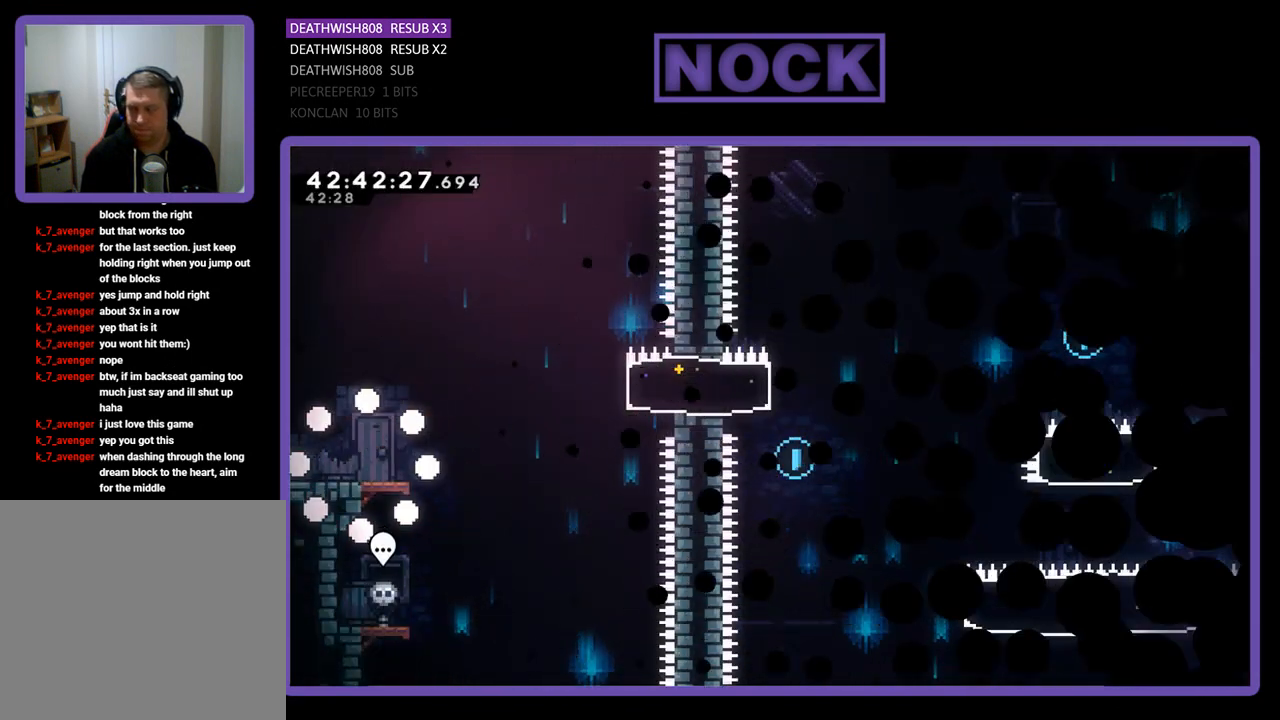
{"buttons": ["R2", "DPAD_RIGHT"], "left_stick": "center", "events": []}
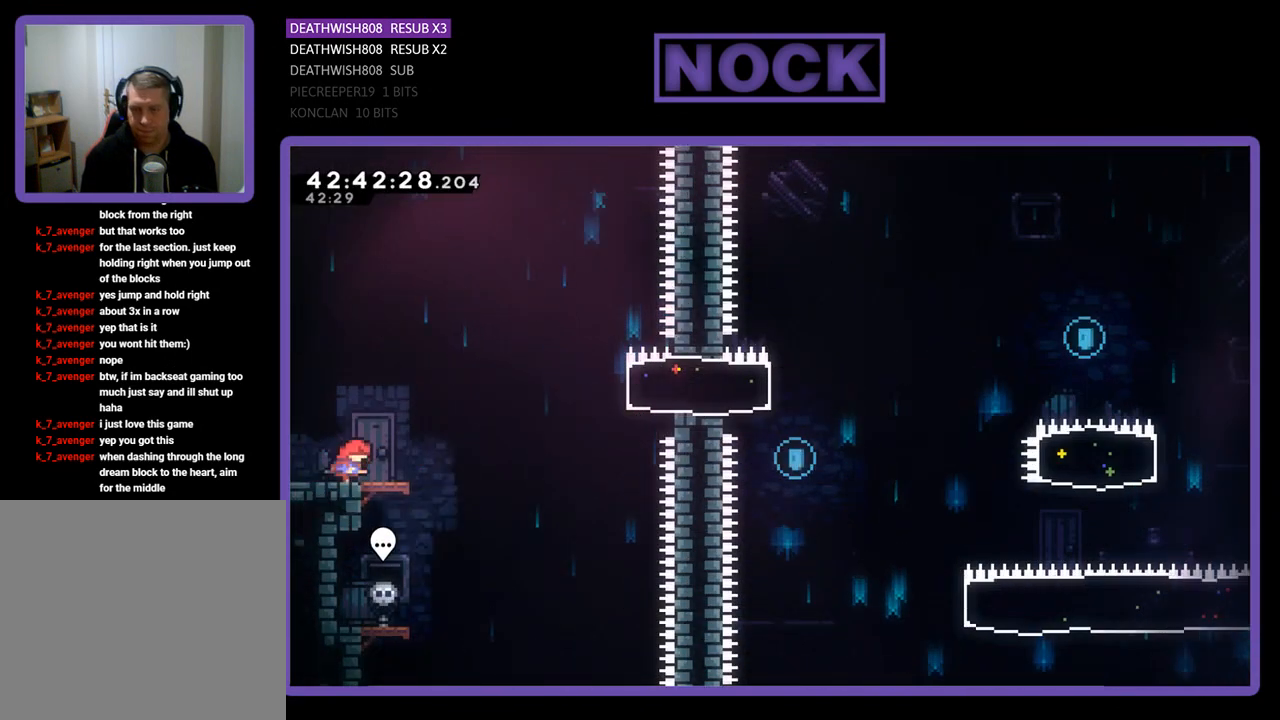
{"buttons": ["CIRCLE", "R2", "DPAD_RIGHT"], "left_stick": "center", "events": [[133, "CROSS", "down"], [367, "CROSS", "up"], [433, "CIRCLE", "down"]]}
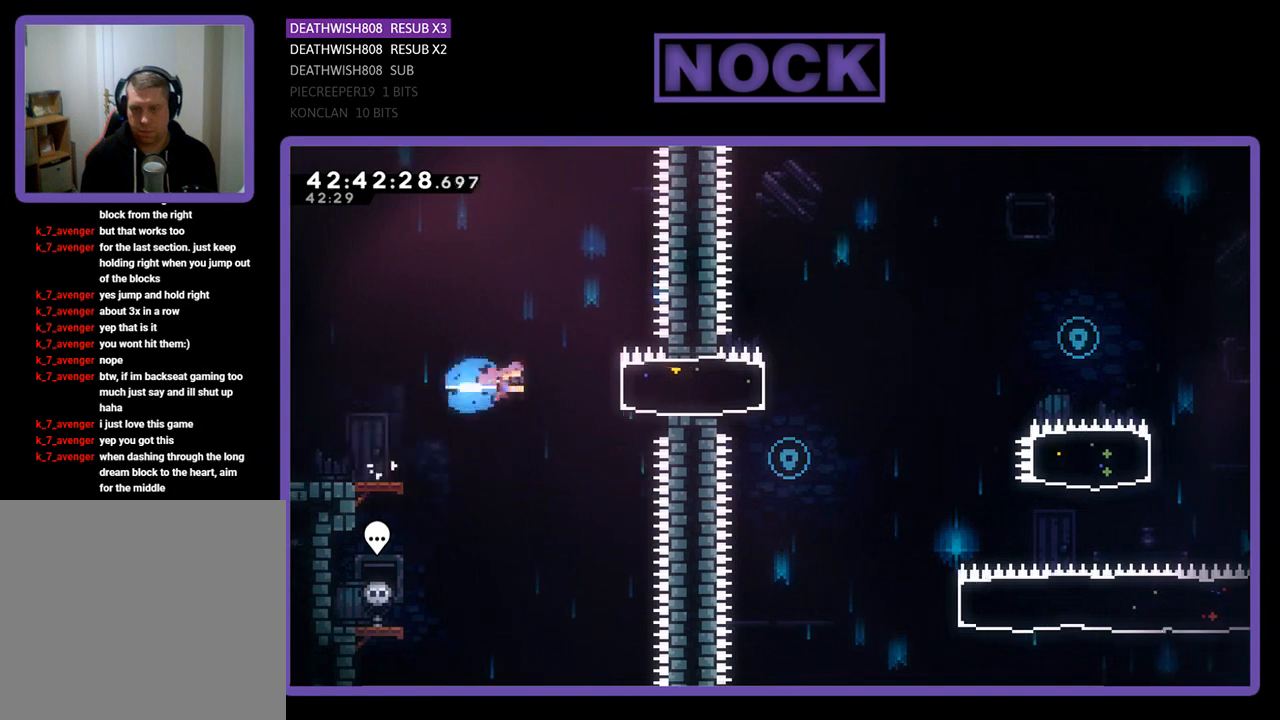
{"buttons": ["R2", "DPAD_LEFT"], "left_stick": "center", "events": [[100, "CIRCLE", "up"], [133, "DPAD_RIGHT", "up"], [300, "DPAD_LEFT", "down"]]}
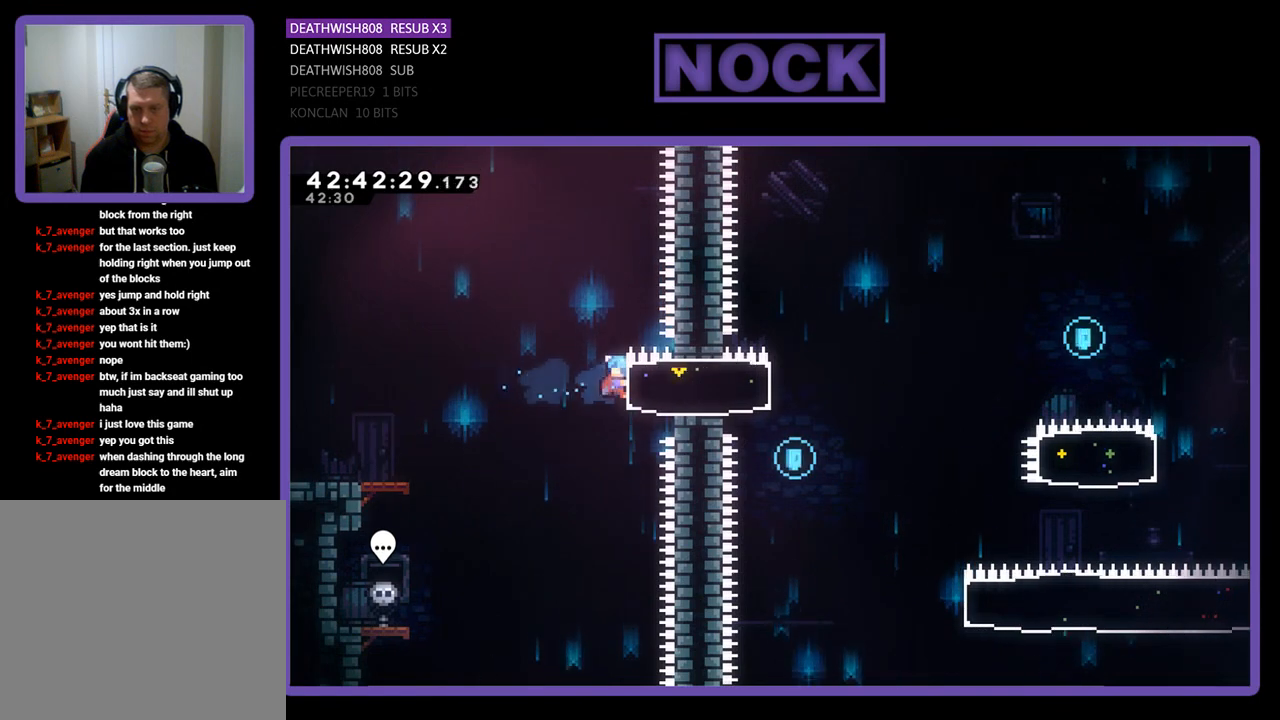
{"buttons": ["R2"], "left_stick": "center", "events": [[33, "DPAD_LEFT", "up"]]}
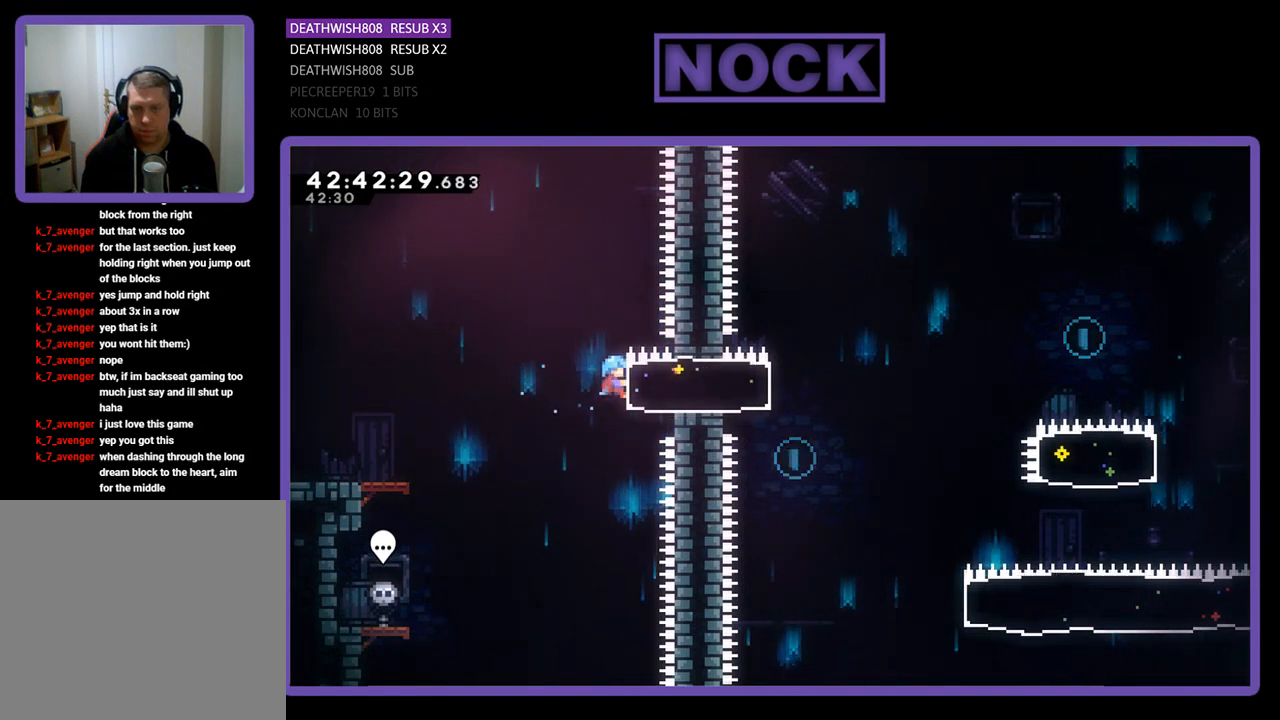
{"buttons": ["CROSS", "R2", "DPAD_LEFT"], "left_stick": "center", "events": [[33, "DPAD_LEFT", "down"], [67, "CROSS", "down"]]}
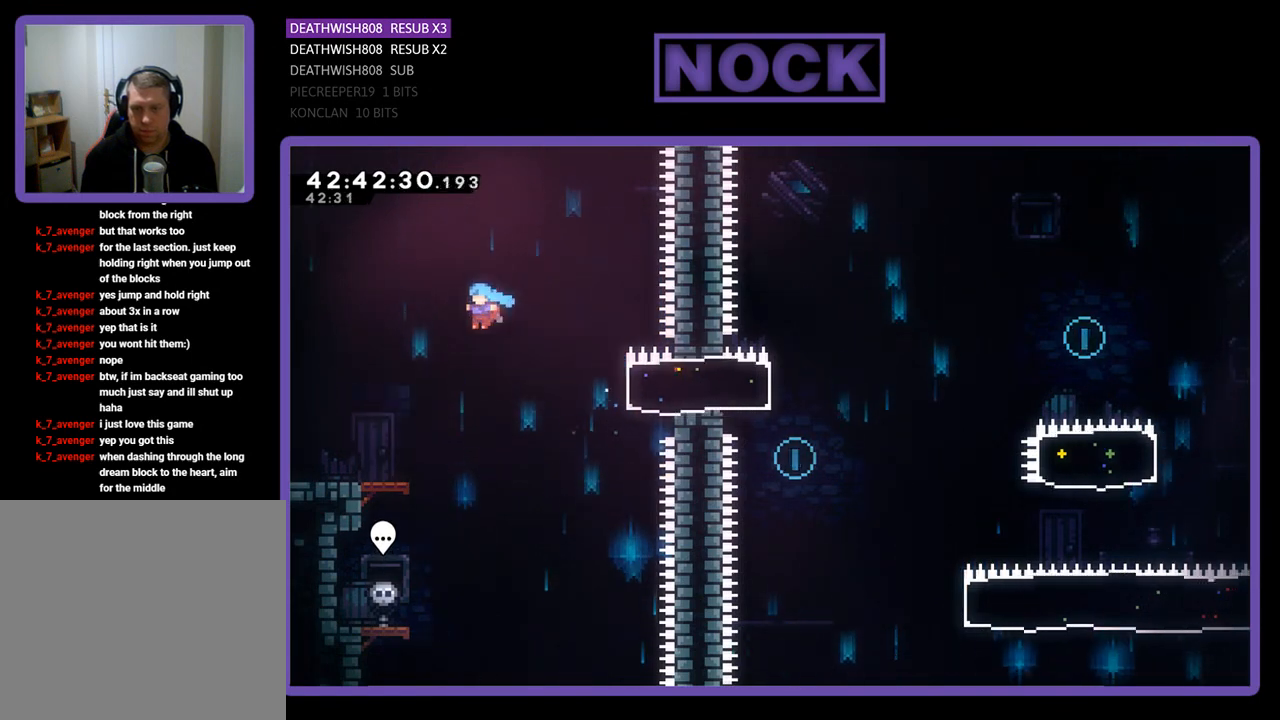
{"buttons": ["CROSS", "R2", "DPAD_RIGHT"], "left_stick": "center", "events": [[200, "DPAD_LEFT", "up"], [300, "CROSS", "up"], [367, "DPAD_RIGHT", "down"], [400, "CROSS", "down"]]}
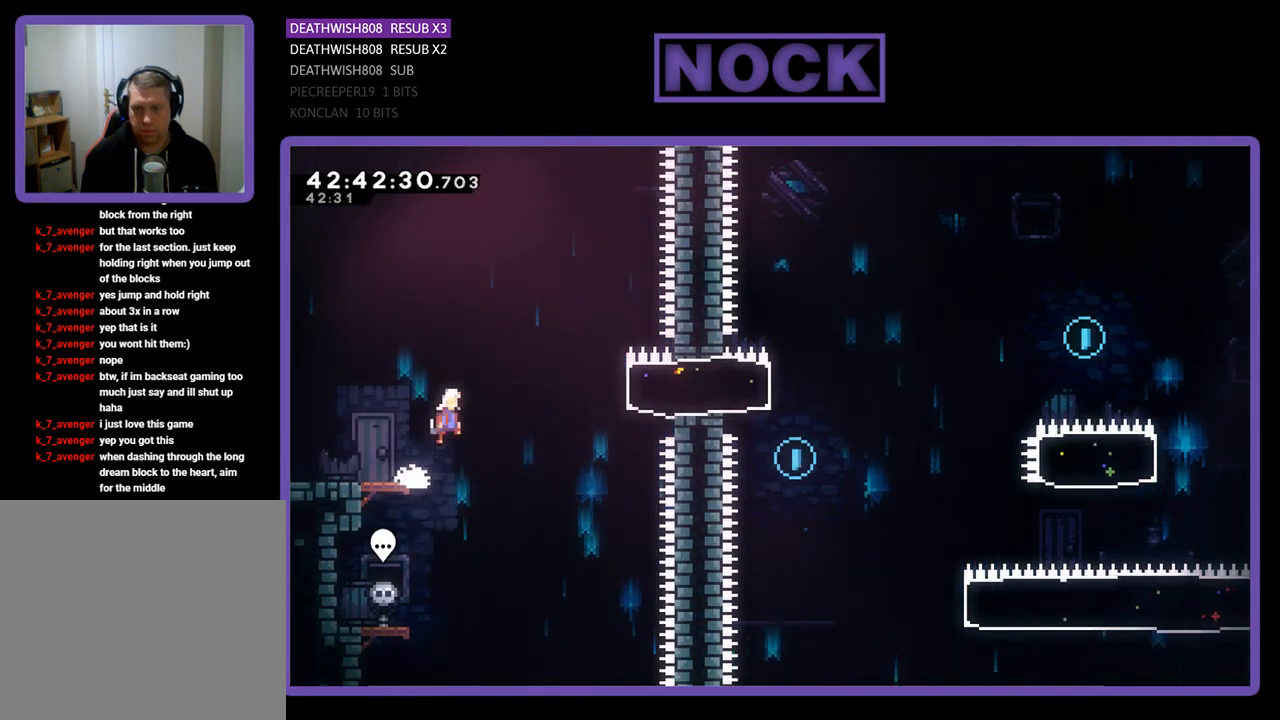
{"buttons": ["R2", "DPAD_RIGHT"], "left_stick": "center", "events": [[167, "CROSS", "up"], [300, "CIRCLE", "down"], [500, "CIRCLE", "up"]]}
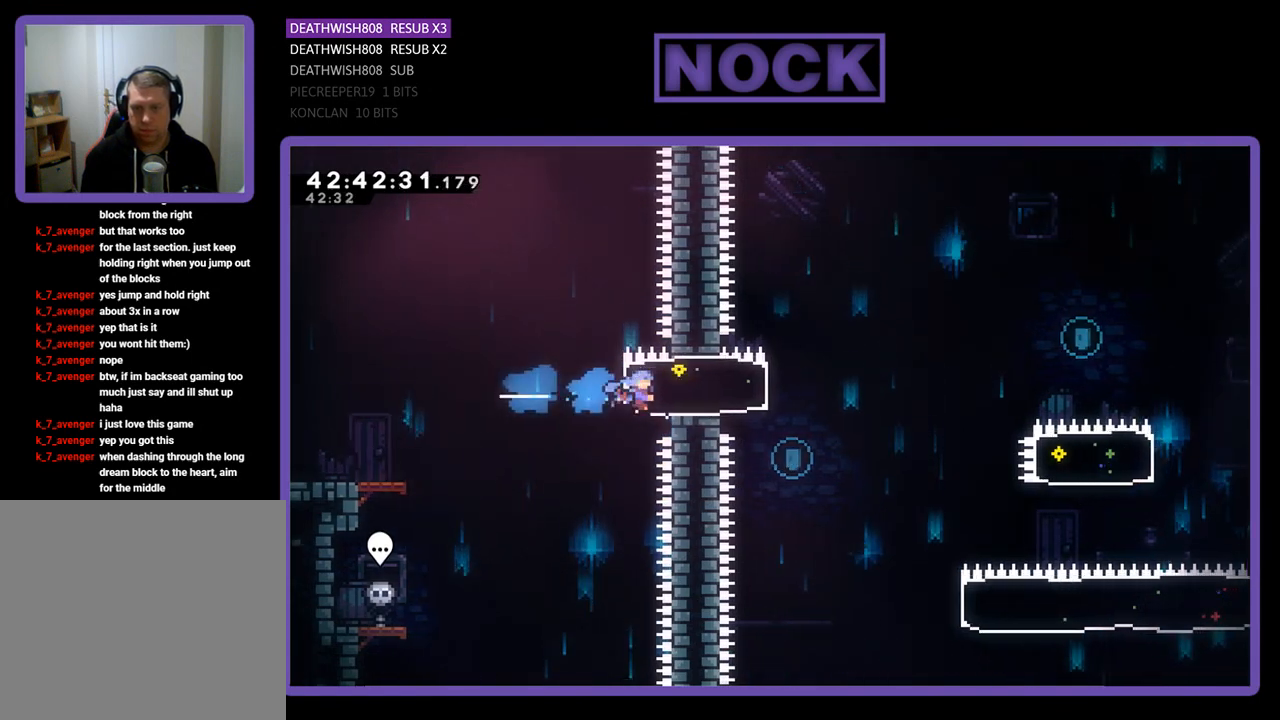
{"buttons": ["R2"], "left_stick": "center", "events": [[33, "DPAD_RIGHT", "up"], [133, "DPAD_LEFT", "down"], [400, "DPAD_LEFT", "up"]]}
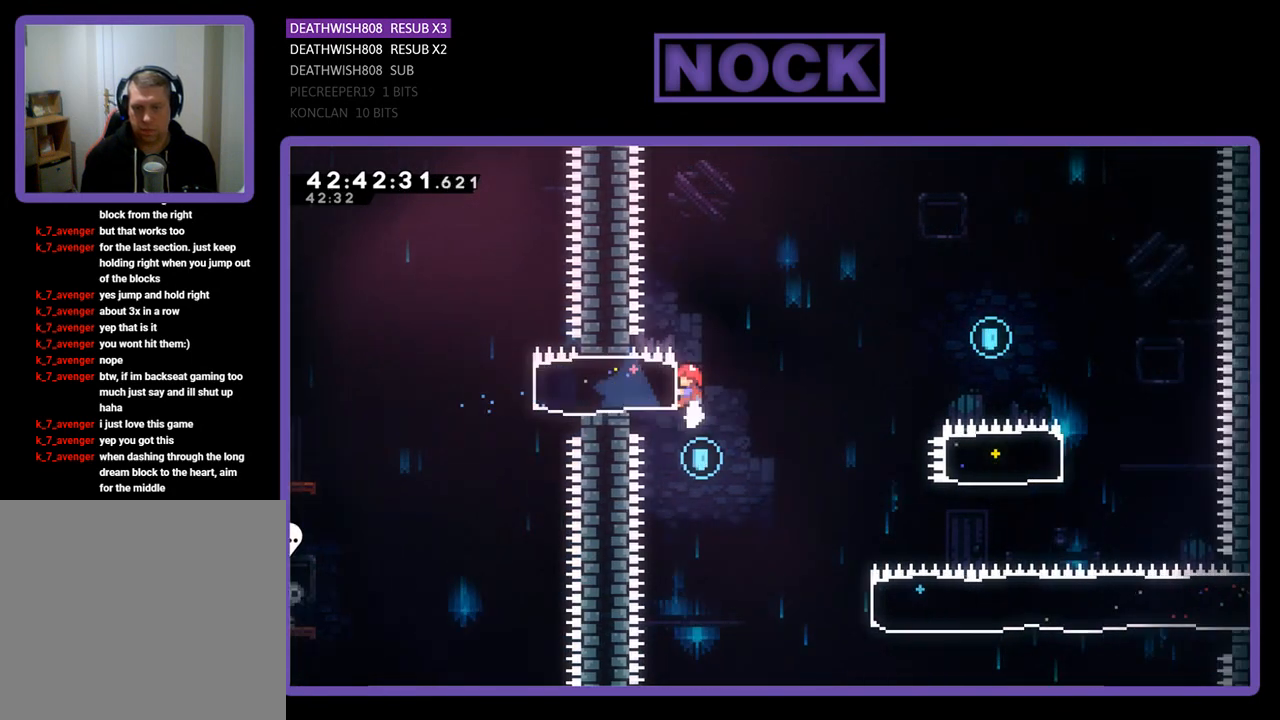
{"buttons": ["R2", "DPAD_RIGHT"], "left_stick": "center", "events": [[33, "DPAD_RIGHT", "down"], [67, "R2", "up"], [233, "R2", "down"]]}
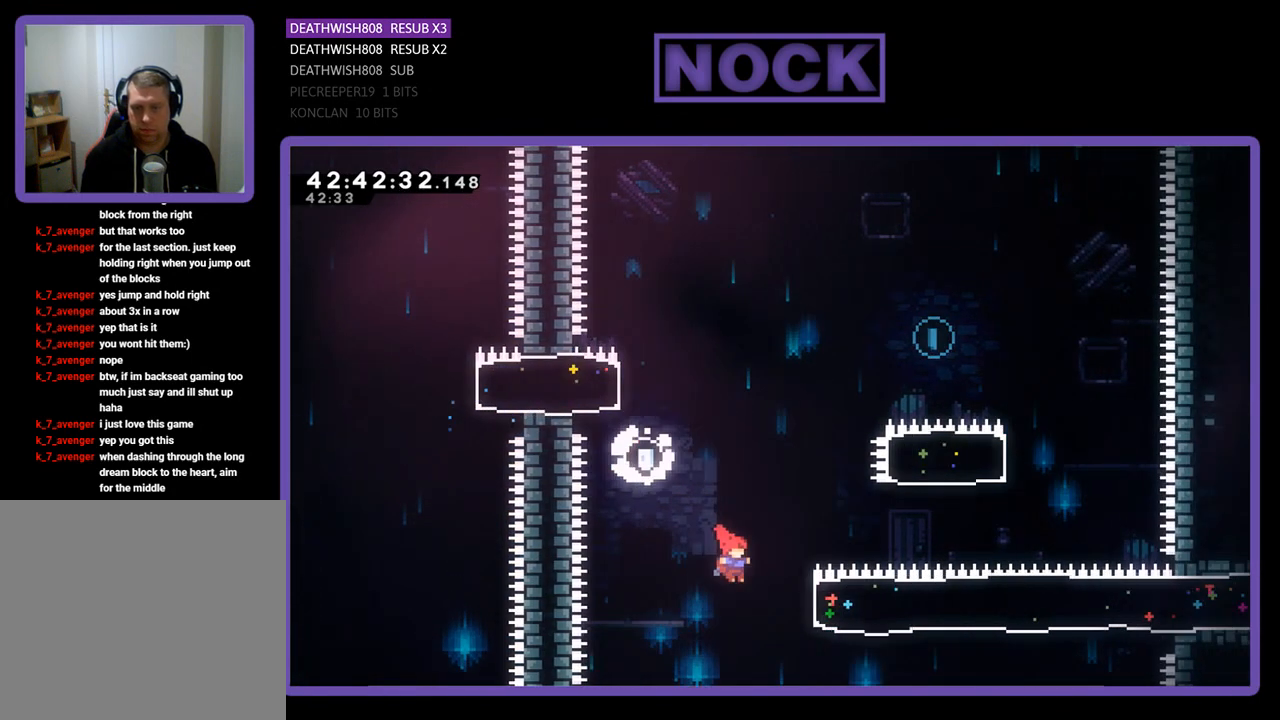
{"buttons": ["R2", "DPAD_UP", "DPAD_RIGHT"], "left_stick": "center", "events": [[167, "DPAD_UP", "down"], [233, "CIRCLE", "down"], [500, "CIRCLE", "up"]]}
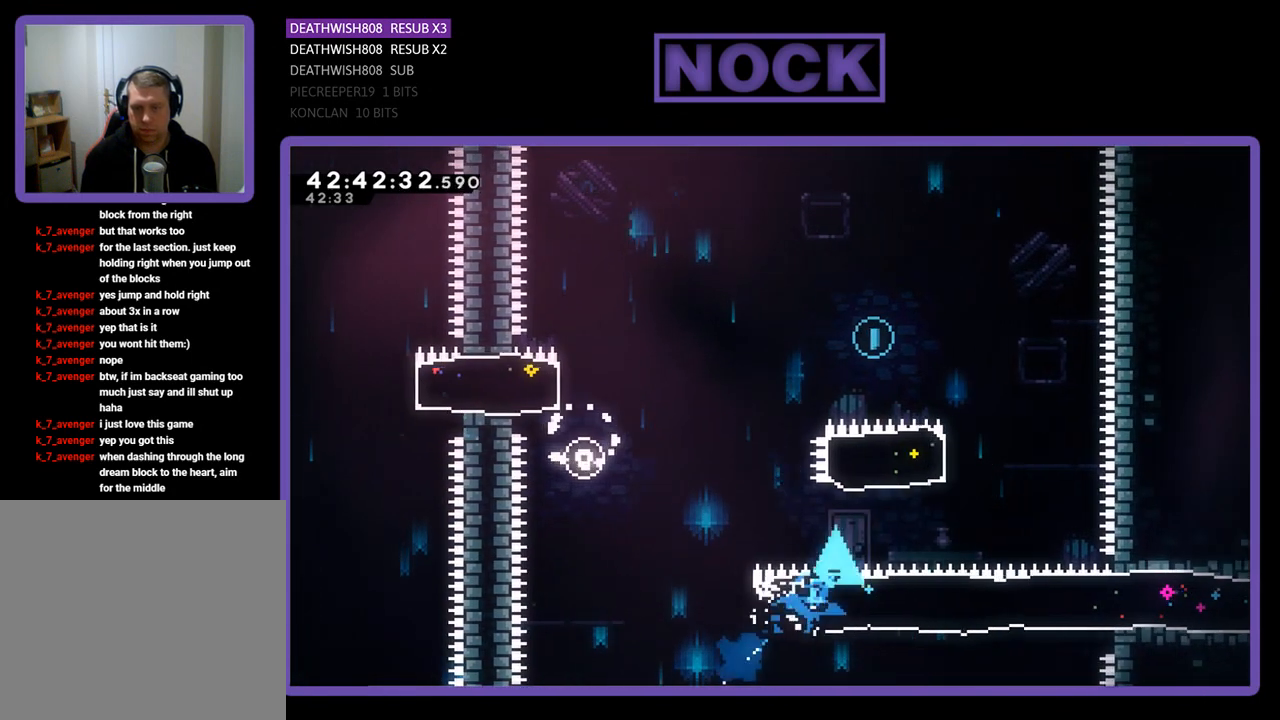
{"buttons": ["R2", "DPAD_UP", "DPAD_LEFT"], "left_stick": "center", "events": [[33, "DPAD_RIGHT", "up"], [133, "CIRCLE", "down"], [300, "DPAD_LEFT", "down"], [400, "CIRCLE", "up"]]}
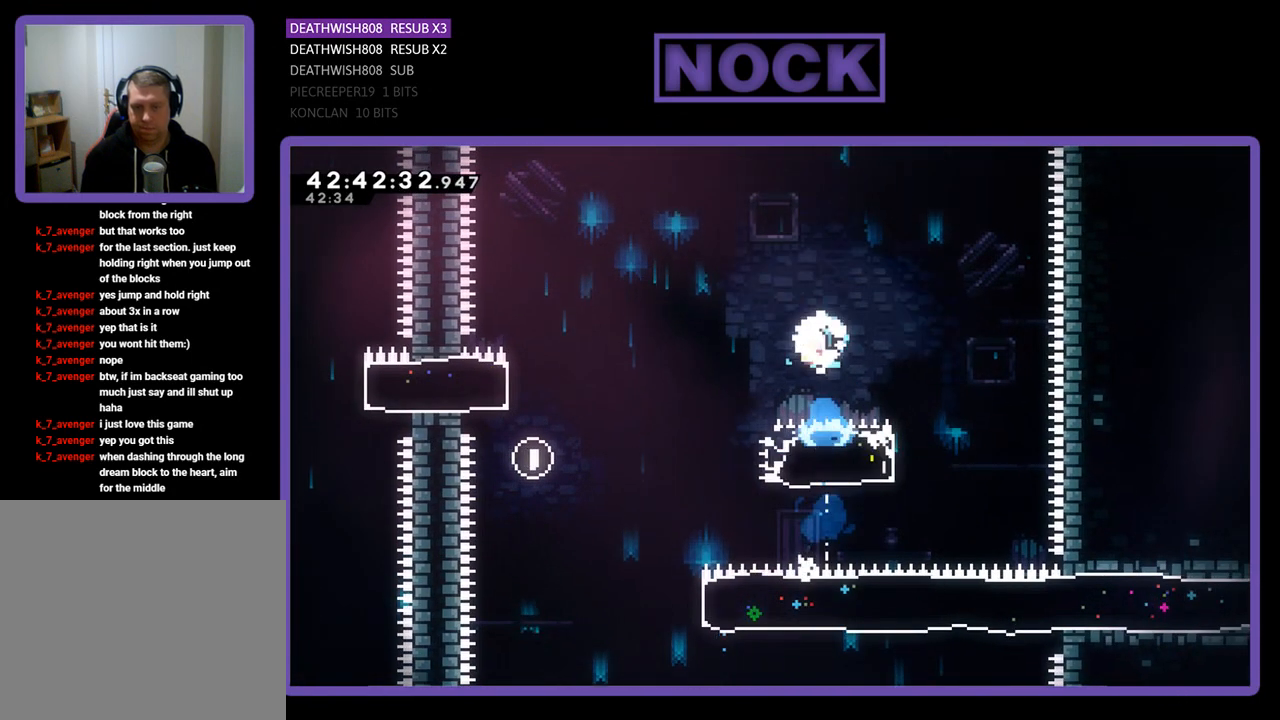
{"buttons": ["R2", "DPAD_UP", "DPAD_LEFT"], "left_stick": "center", "events": []}
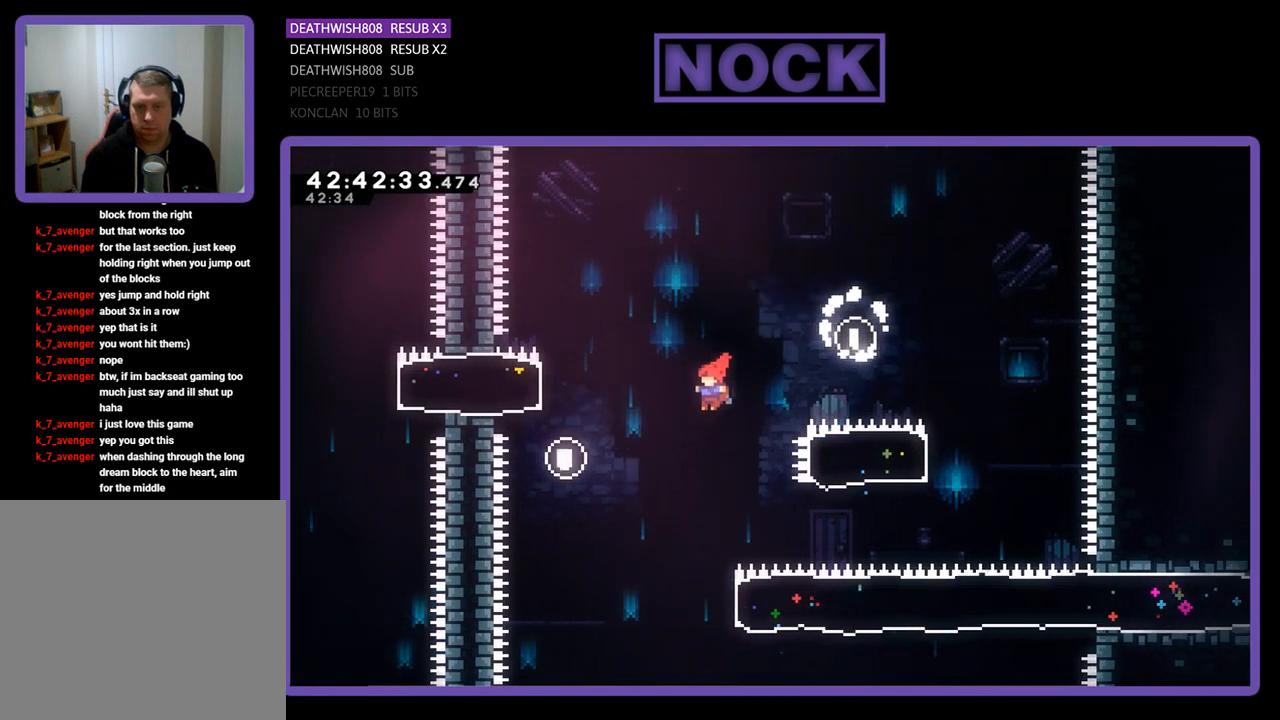
{"buttons": ["CIRCLE", "R2", "DPAD_RIGHT"], "left_stick": "center", "events": [[33, "DPAD_UP", "up"], [100, "DPAD_LEFT", "up"], [367, "DPAD_RIGHT", "down"], [467, "CIRCLE", "down"]]}
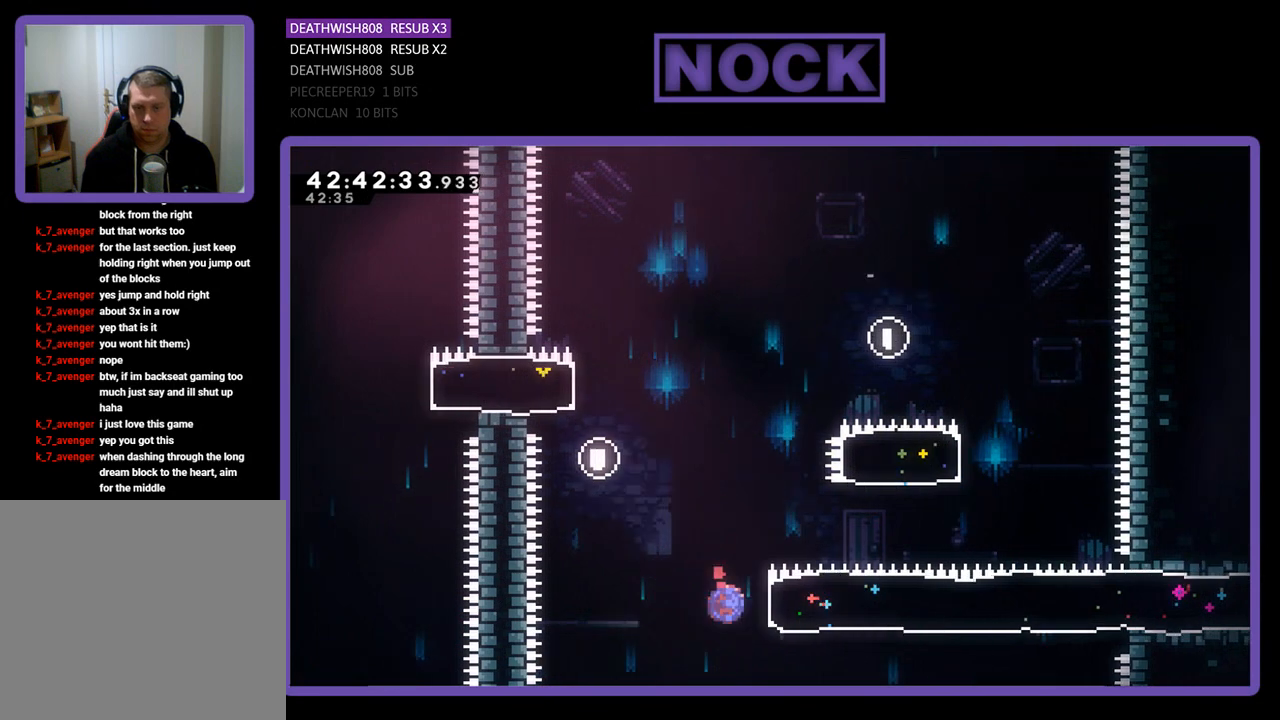
{"buttons": ["R2", "DPAD_RIGHT"], "left_stick": "center", "events": [[167, "CIRCLE", "up"]]}
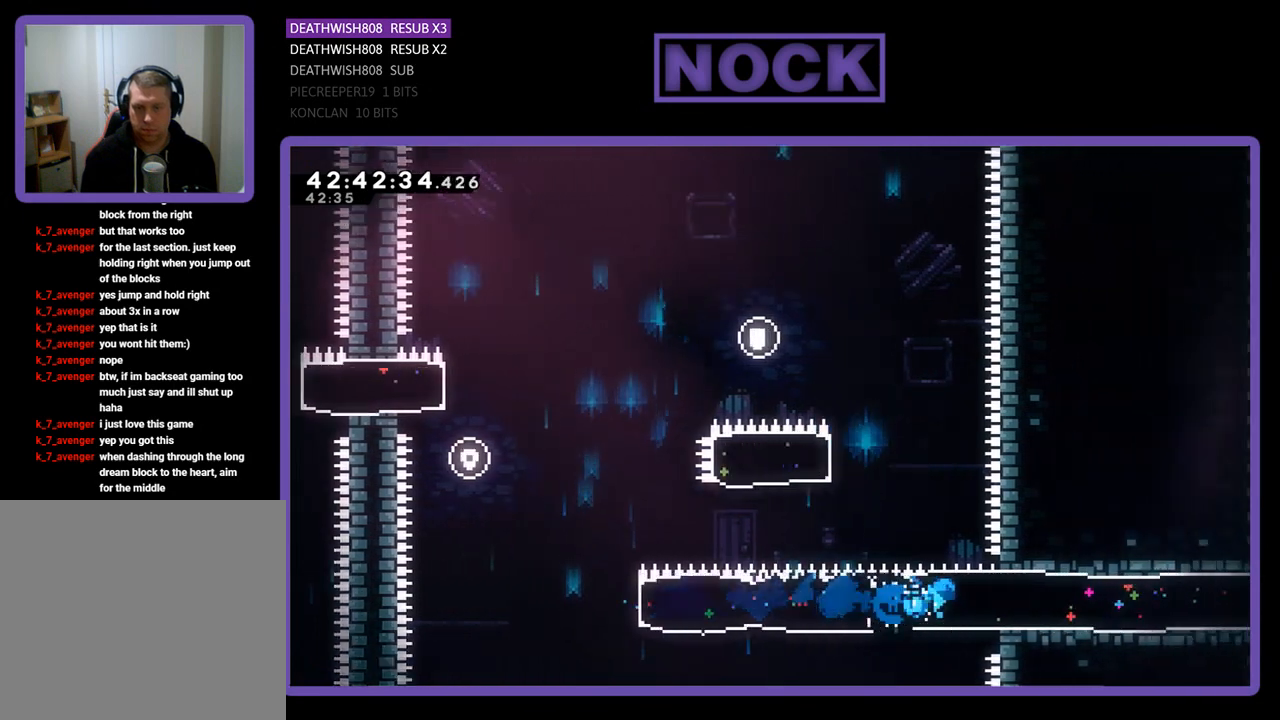
{"buttons": ["R2", "DPAD_RIGHT"], "left_stick": "center", "events": []}
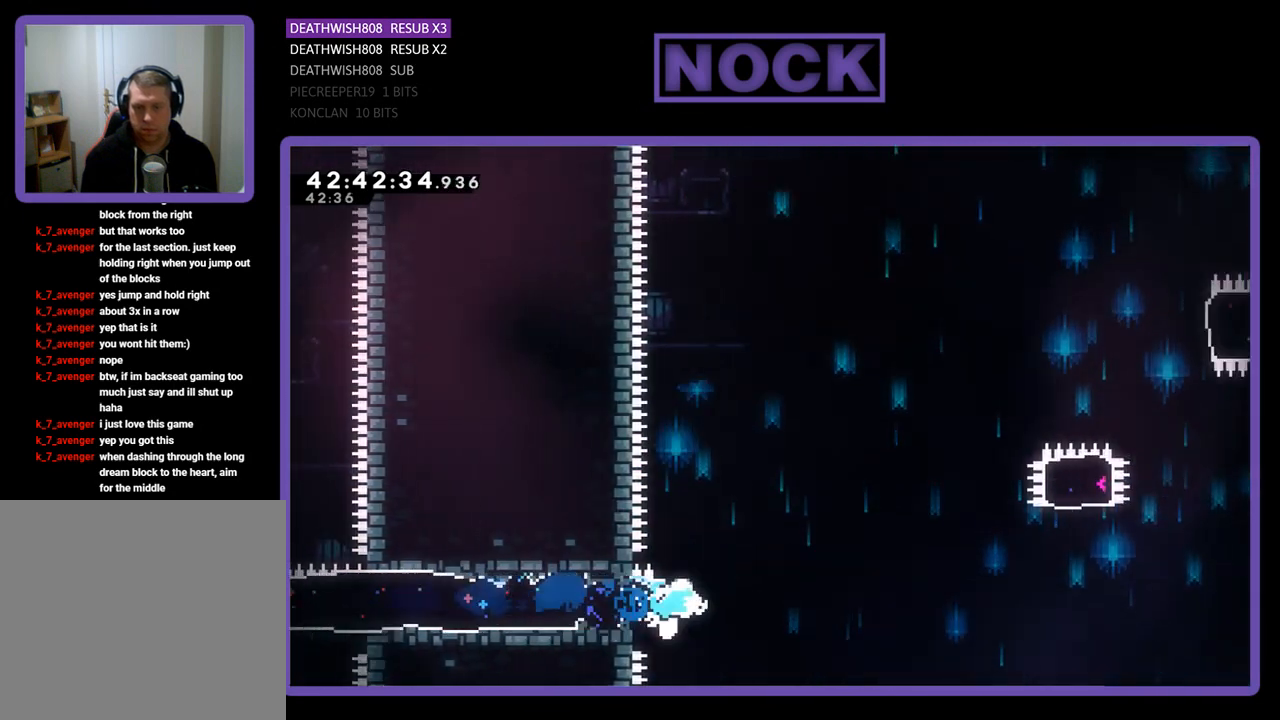
{"buttons": ["CROSS", "R2", "DPAD_RIGHT"], "left_stick": "center", "events": [[67, "CROSS", "down"]]}
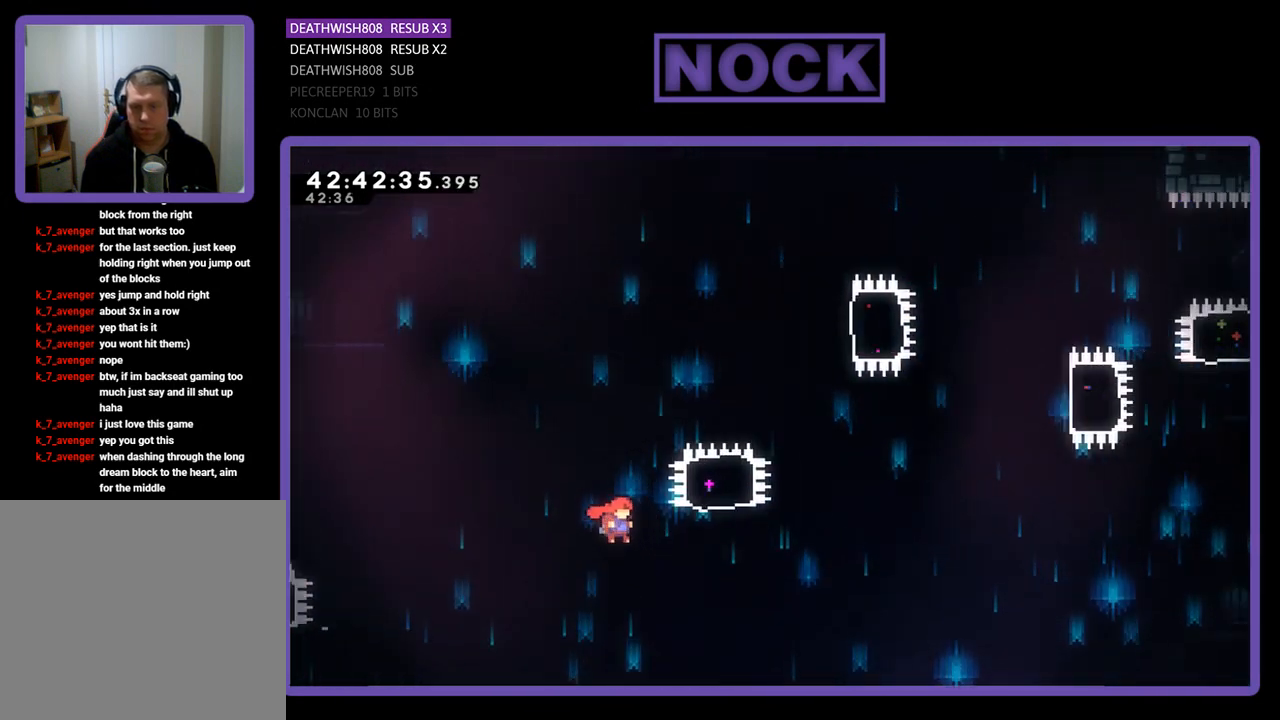
{"buttons": ["CIRCLE", "R2", "DPAD_UP"], "left_stick": "center", "events": [[133, "CROSS", "up"], [200, "DPAD_UP", "down"], [267, "CIRCLE", "down"], [300, "DPAD_RIGHT", "up"]]}
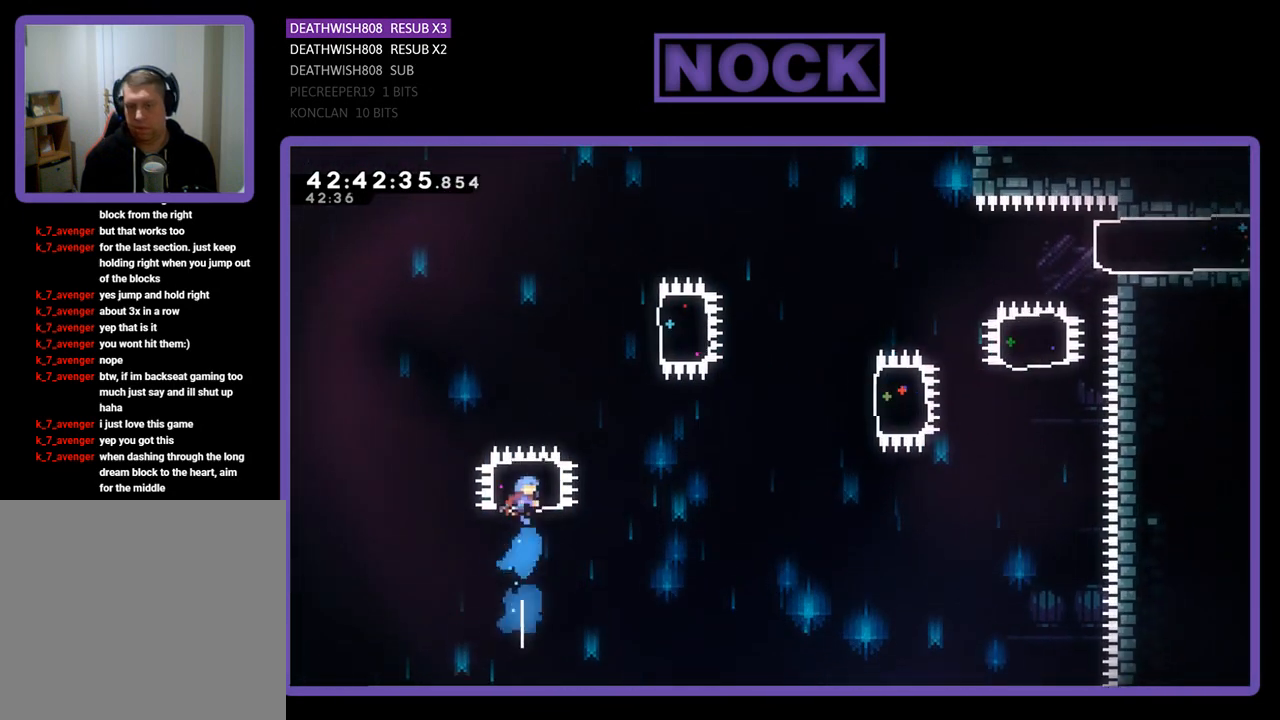
{"buttons": ["CIRCLE", "R2", "DPAD_RIGHT"], "left_stick": "center", "events": [[167, "CIRCLE", "up"], [233, "DPAD_RIGHT", "down"], [300, "DPAD_UP", "up"], [400, "CIRCLE", "down"]]}
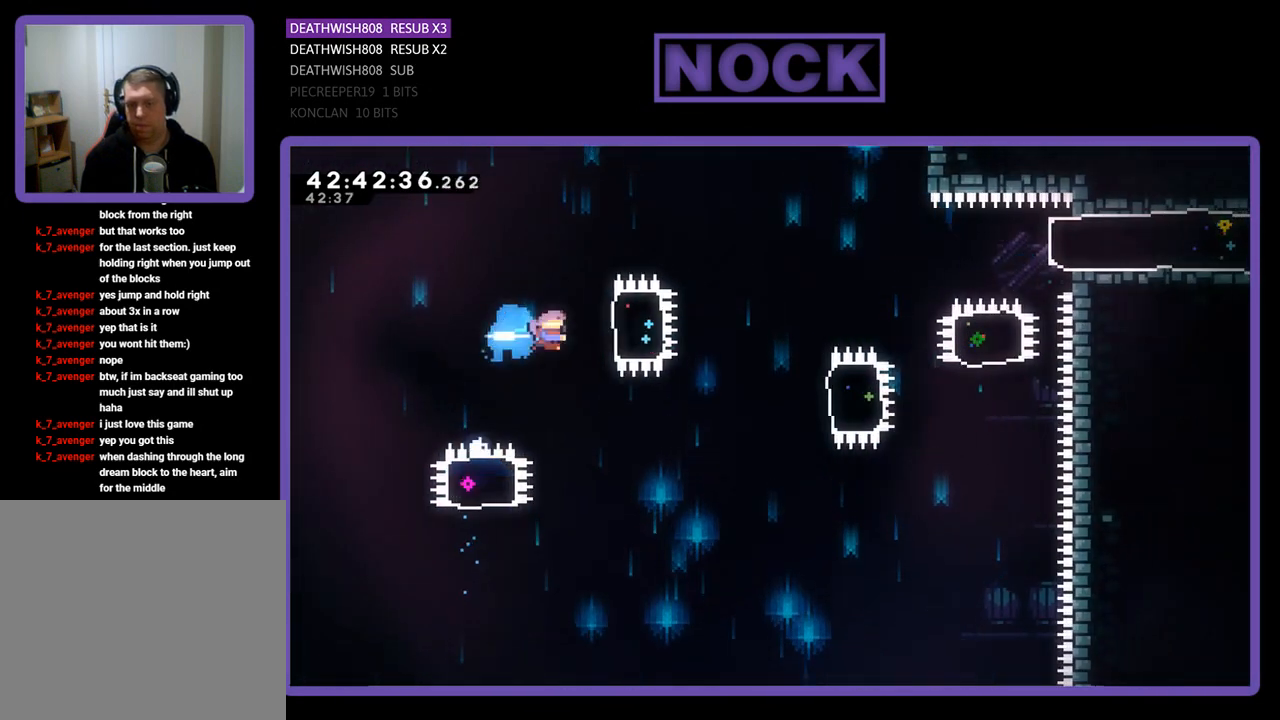
{"buttons": ["CIRCLE", "R2", "DPAD_RIGHT"], "left_stick": "center", "events": [[67, "CIRCLE", "up"], [100, "DPAD_RIGHT", "up"], [433, "DPAD_RIGHT", "down"], [500, "CIRCLE", "down"]]}
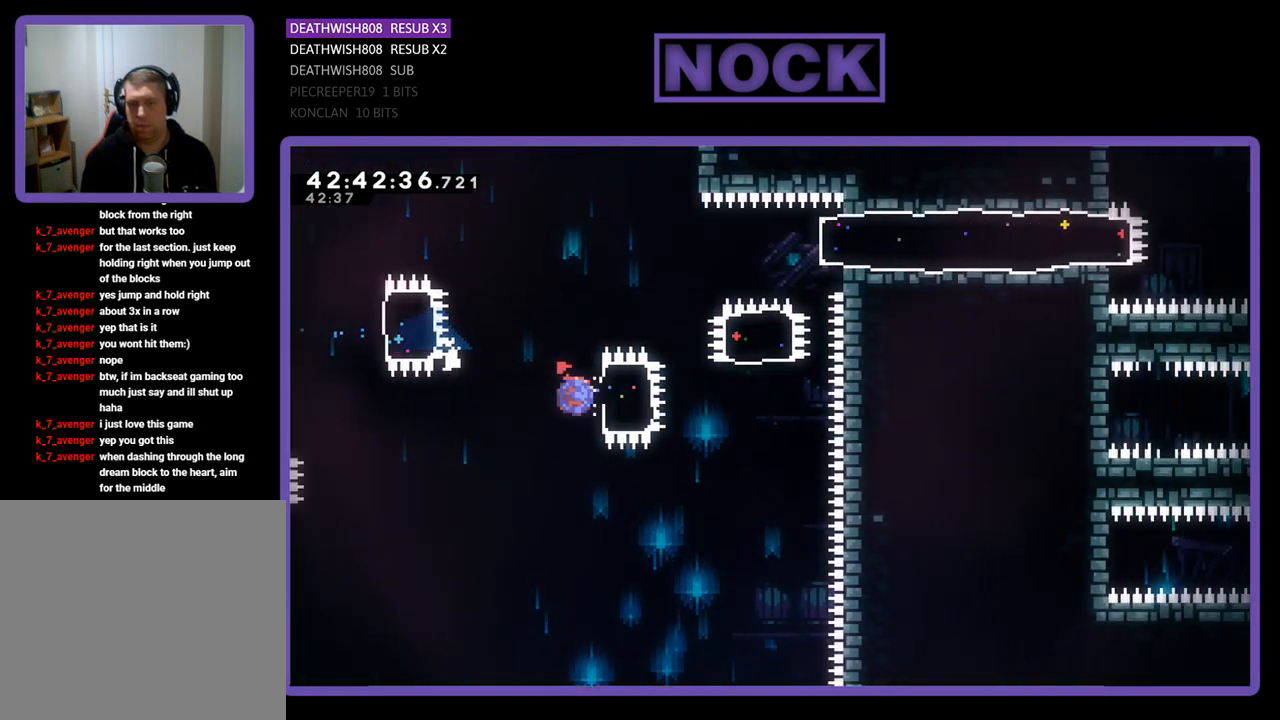
{"buttons": ["CIRCLE", "R2", "DPAD_UP"], "left_stick": "center", "events": [[200, "CIRCLE", "up"], [267, "DPAD_RIGHT", "up"], [333, "CIRCLE", "down"], [333, "DPAD_UP", "down"]]}
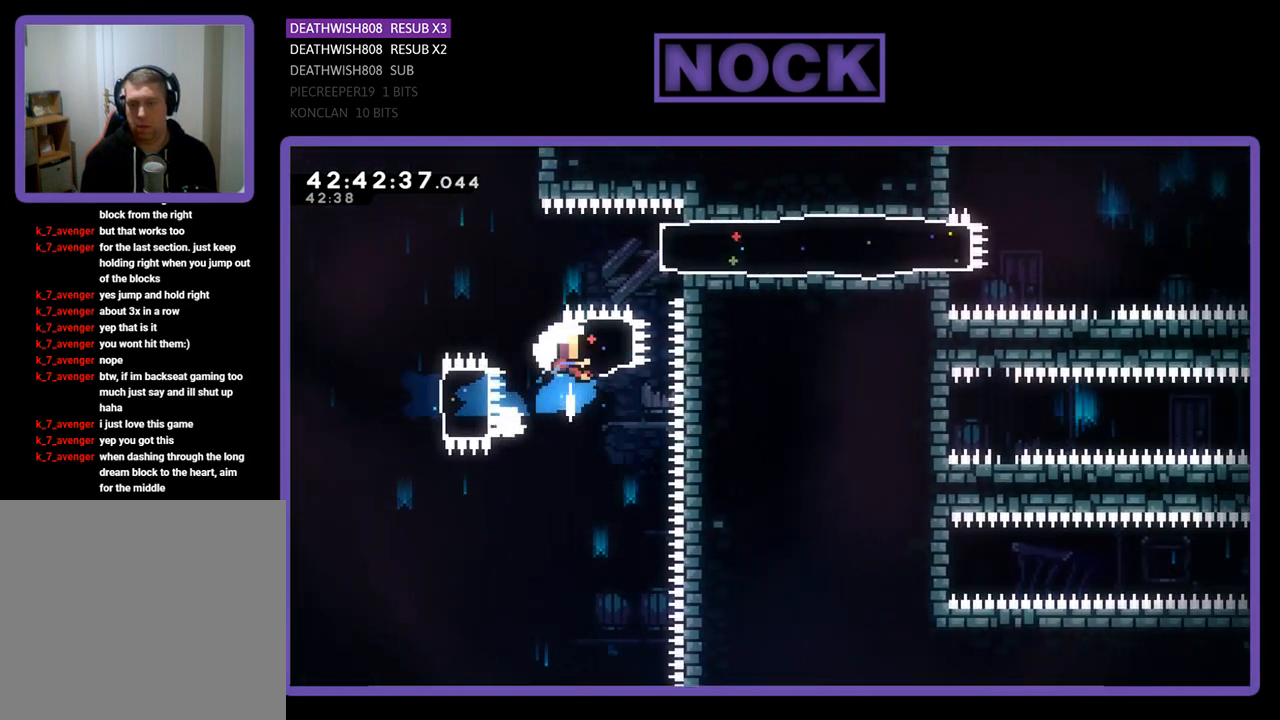
{"buttons": [], "left_stick": "center", "events": [[33, "CIRCLE", "up"], [67, "DPAD_RIGHT", "down"], [100, "DPAD_UP", "up"], [167, "CIRCLE", "down"], [300, "CIRCLE", "up"], [500, "DPAD_RIGHT", "up"], [500, "R2", "up"]]}
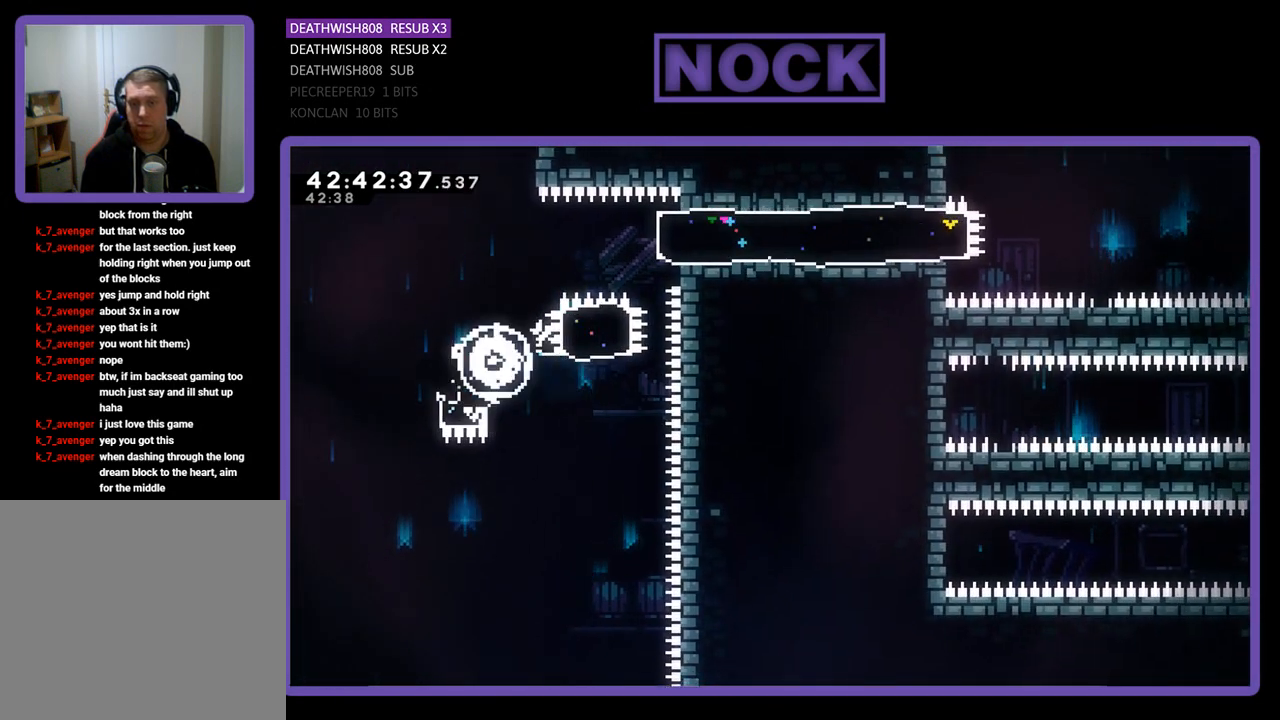
{"buttons": [], "left_stick": "center", "events": []}
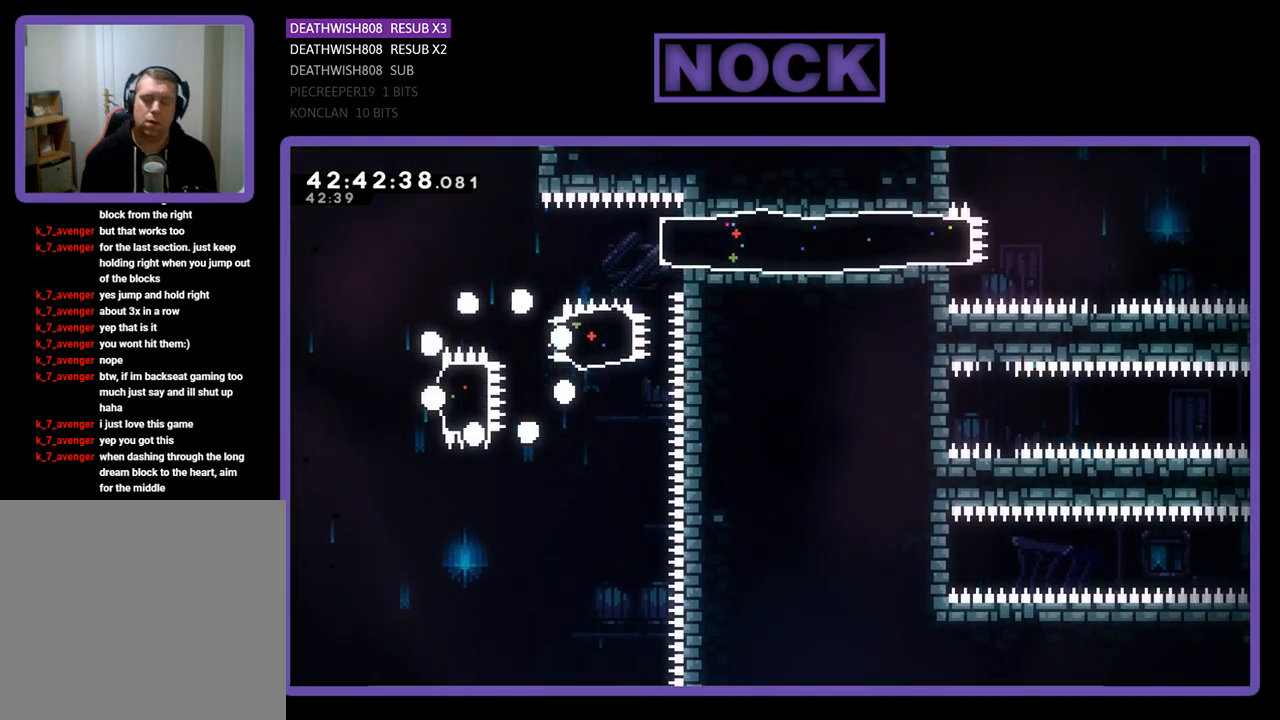
{"buttons": [], "left_stick": "center", "events": []}
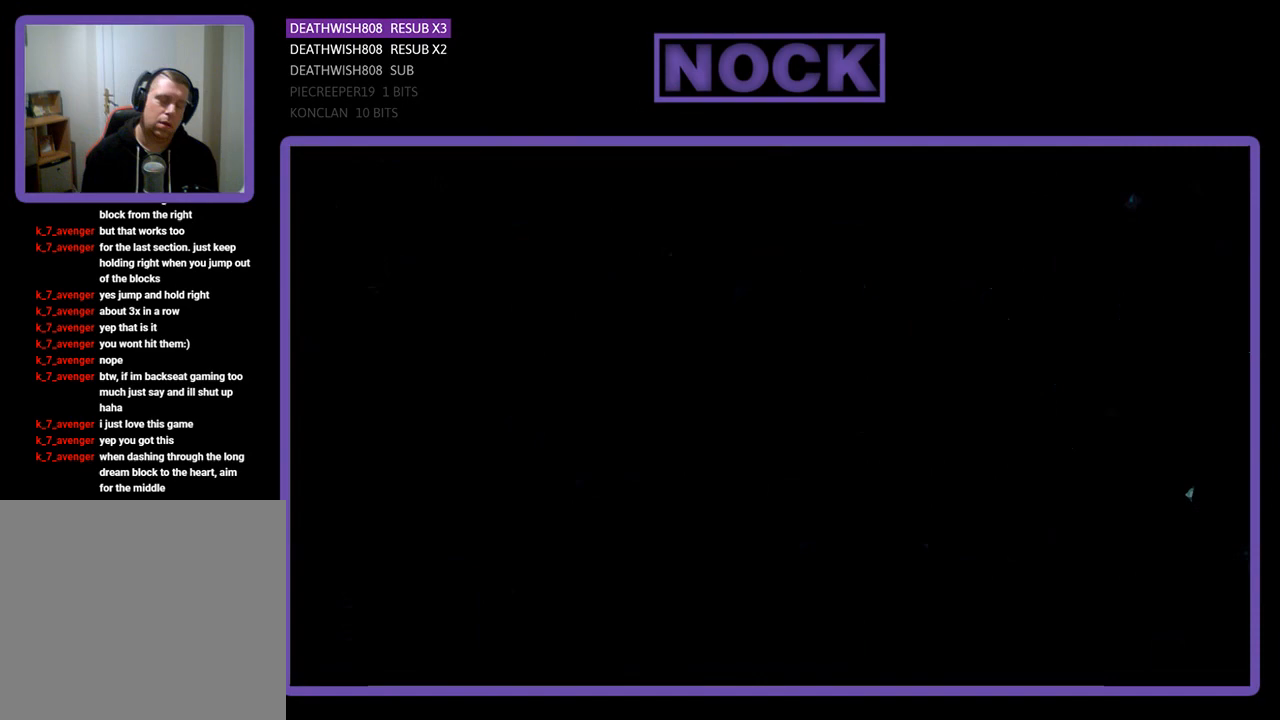
{"buttons": ["R2"], "left_stick": "center", "events": [[167, "R2", "down"]]}
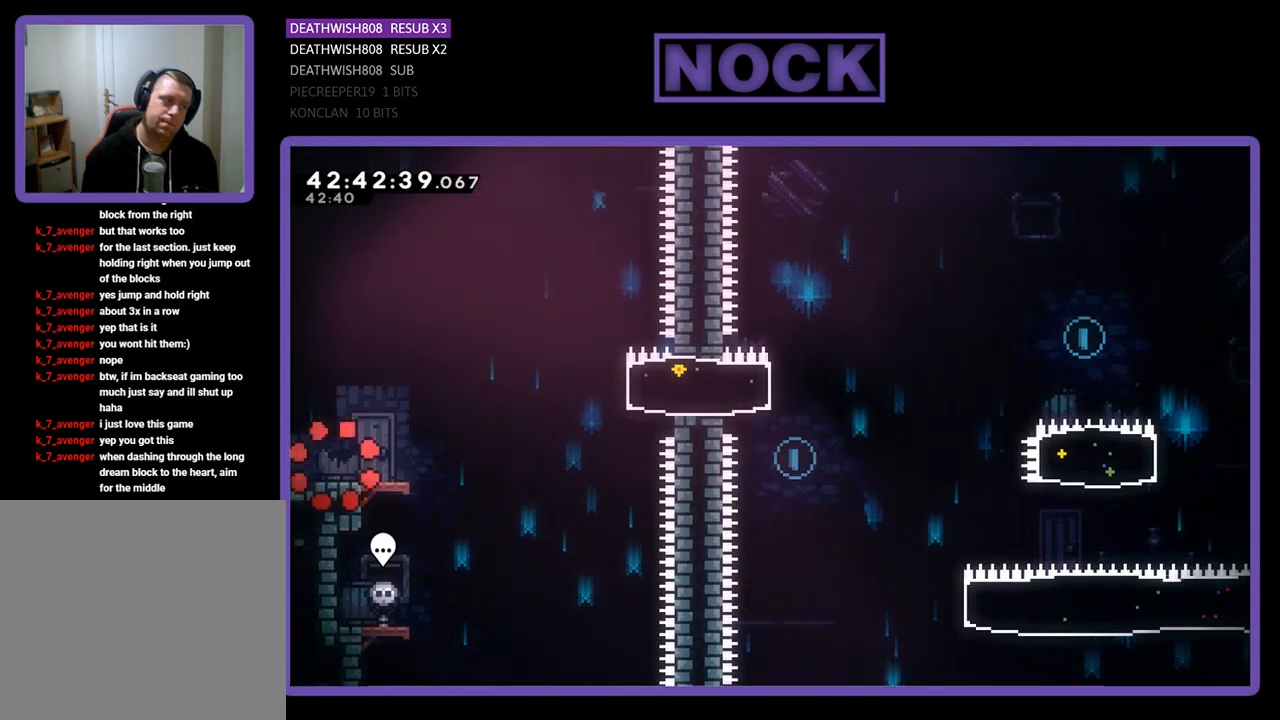
{"buttons": ["R2", "DPAD_RIGHT"], "left_stick": "center", "events": [[67, "DPAD_RIGHT", "down"]]}
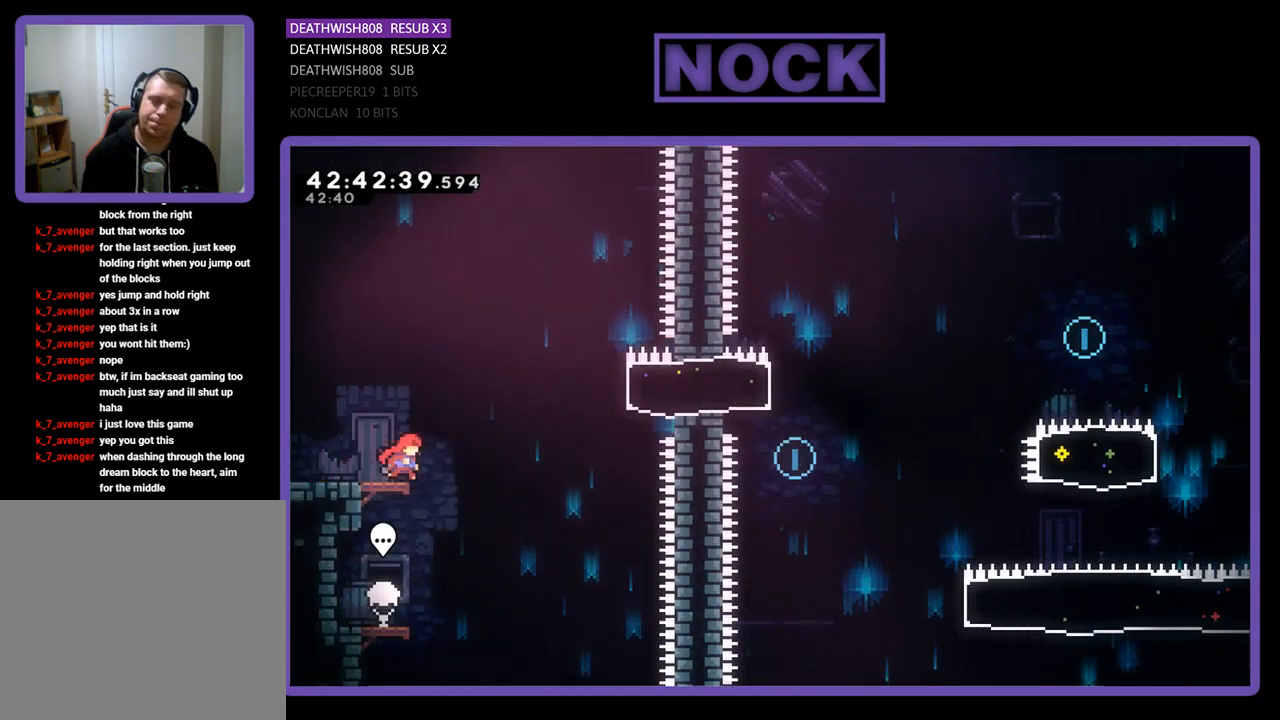
{"buttons": ["CIRCLE", "R2", "DPAD_RIGHT"], "left_stick": "center", "events": [[67, "CROSS", "down"], [300, "CROSS", "up"], [367, "CIRCLE", "down"]]}
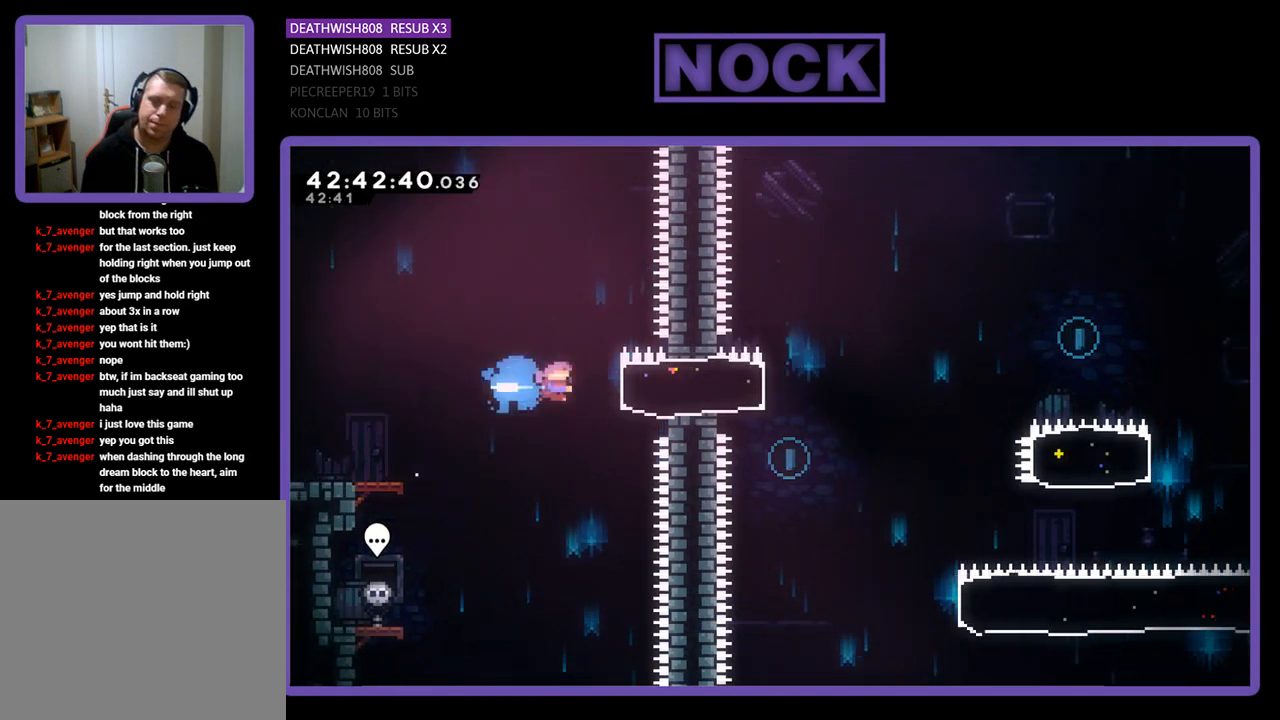
{"buttons": [], "left_stick": "center", "events": [[33, "CIRCLE", "up"], [133, "DPAD_RIGHT", "up"], [233, "DPAD_LEFT", "down"], [400, "DPAD_LEFT", "up"], [500, "R2", "up"]]}
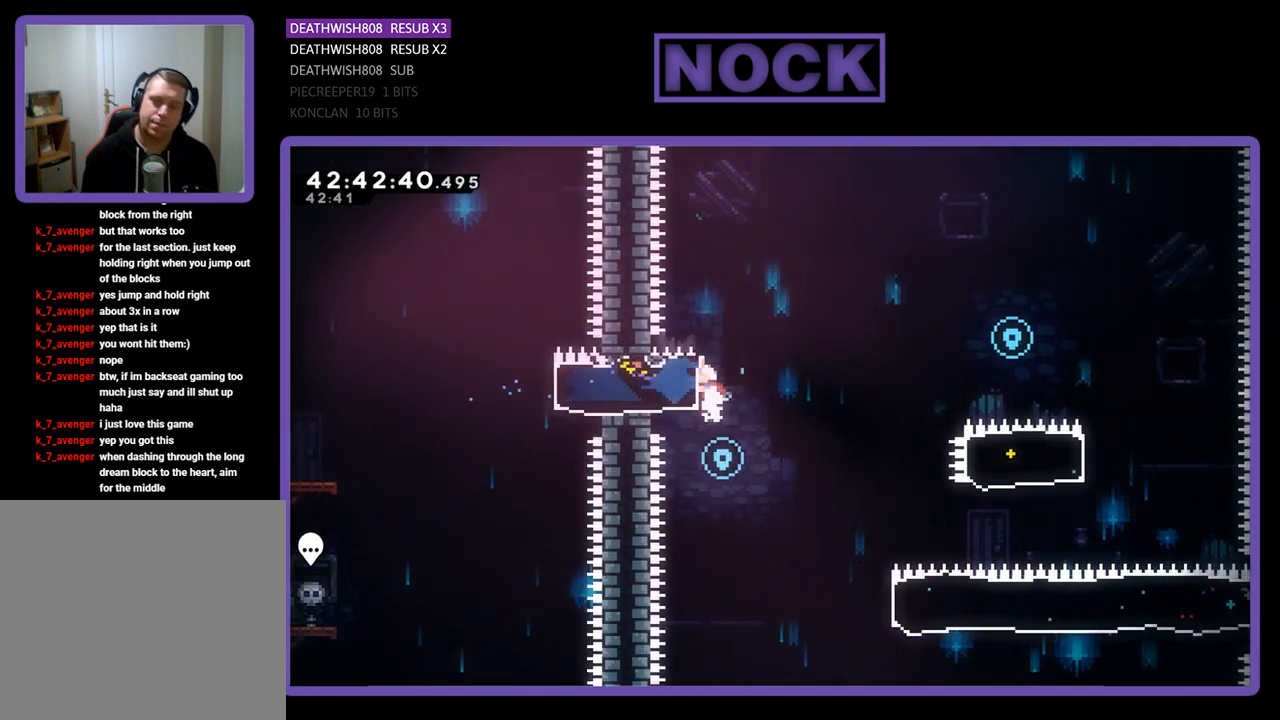
{"buttons": ["R2", "DPAD_RIGHT"], "left_stick": "center", "events": [[33, "DPAD_RIGHT", "down"], [133, "R2", "down"]]}
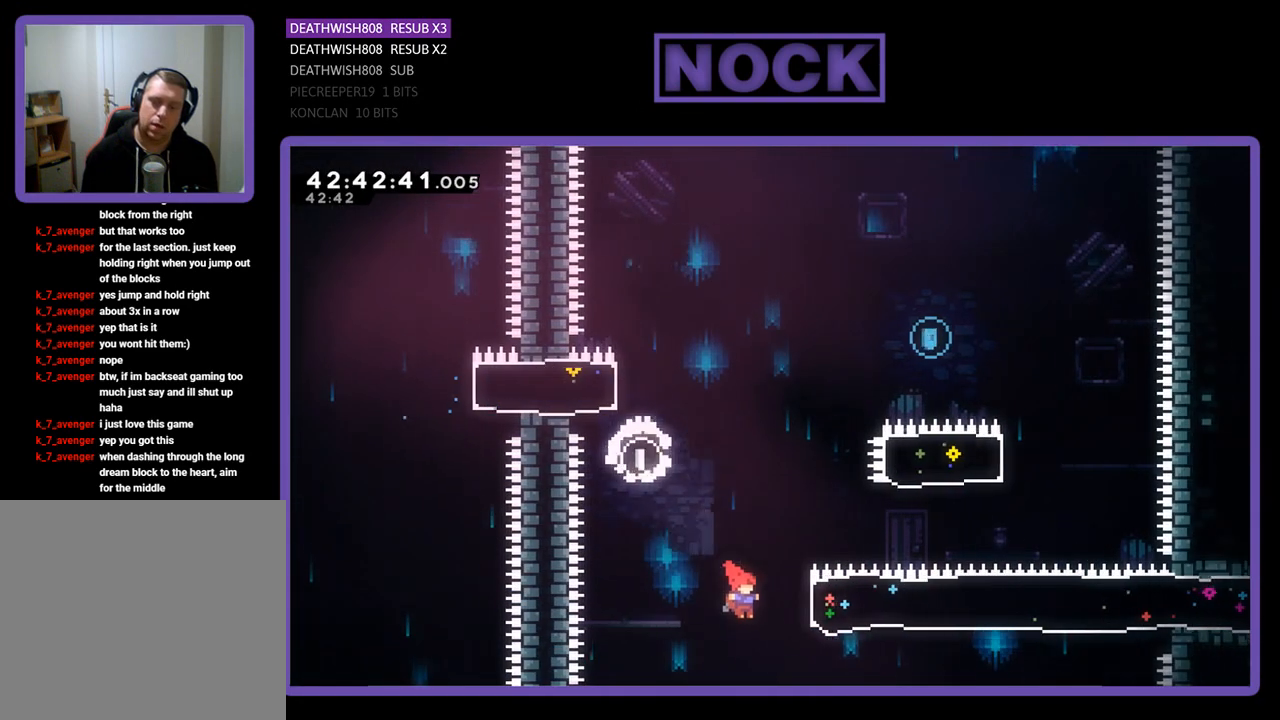
{"buttons": ["R2", "DPAD_UP"], "left_stick": "center", "events": [[100, "DPAD_UP", "down"], [167, "CIRCLE", "down"], [400, "CIRCLE", "up"], [400, "DPAD_RIGHT", "up"]]}